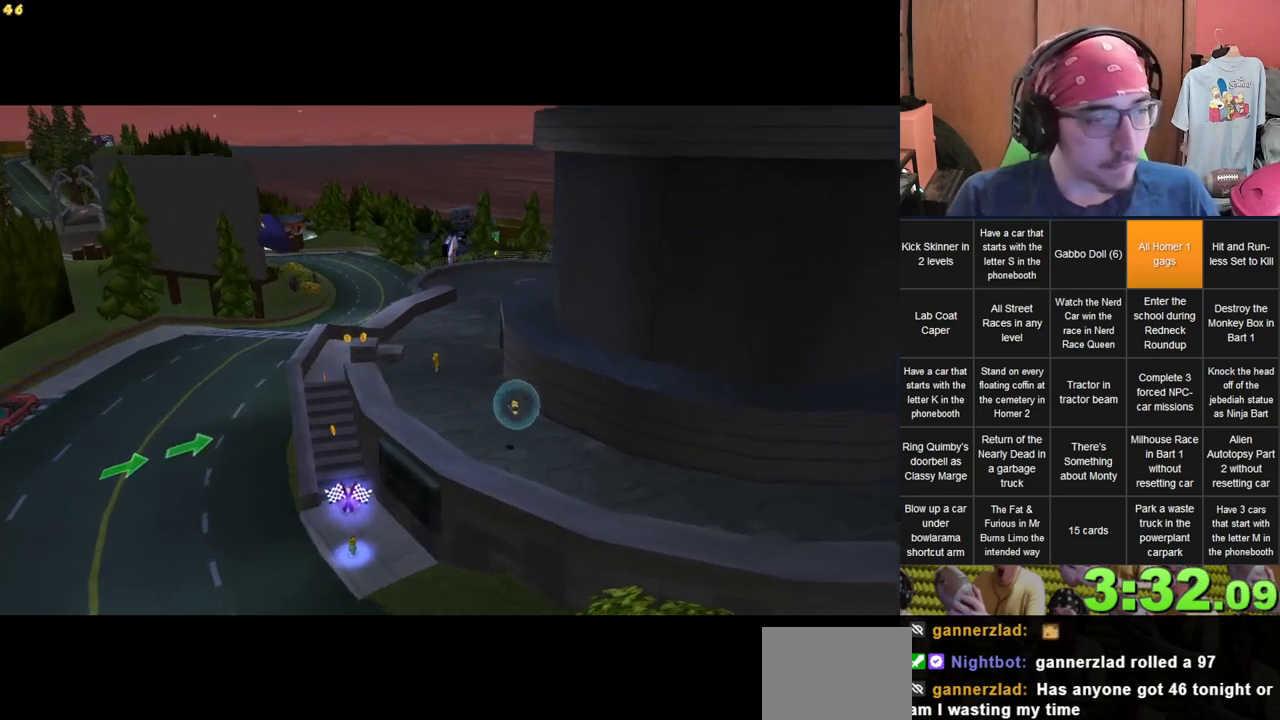
Gameplay with a controller (Xbox layout); each line is a JSON object with the inputs held at the frame after it. "events" lists button and stick changes between this image and that frame as [ms after this image, input, new state], when the widget could be followed in between. Not read: A B L3 R3 X Y.
{"buttons": [], "left_stick": "down-right", "right_stick": "center", "events": [[133, "left_stick", "right"], [383, "left_stick", "down-right"]]}
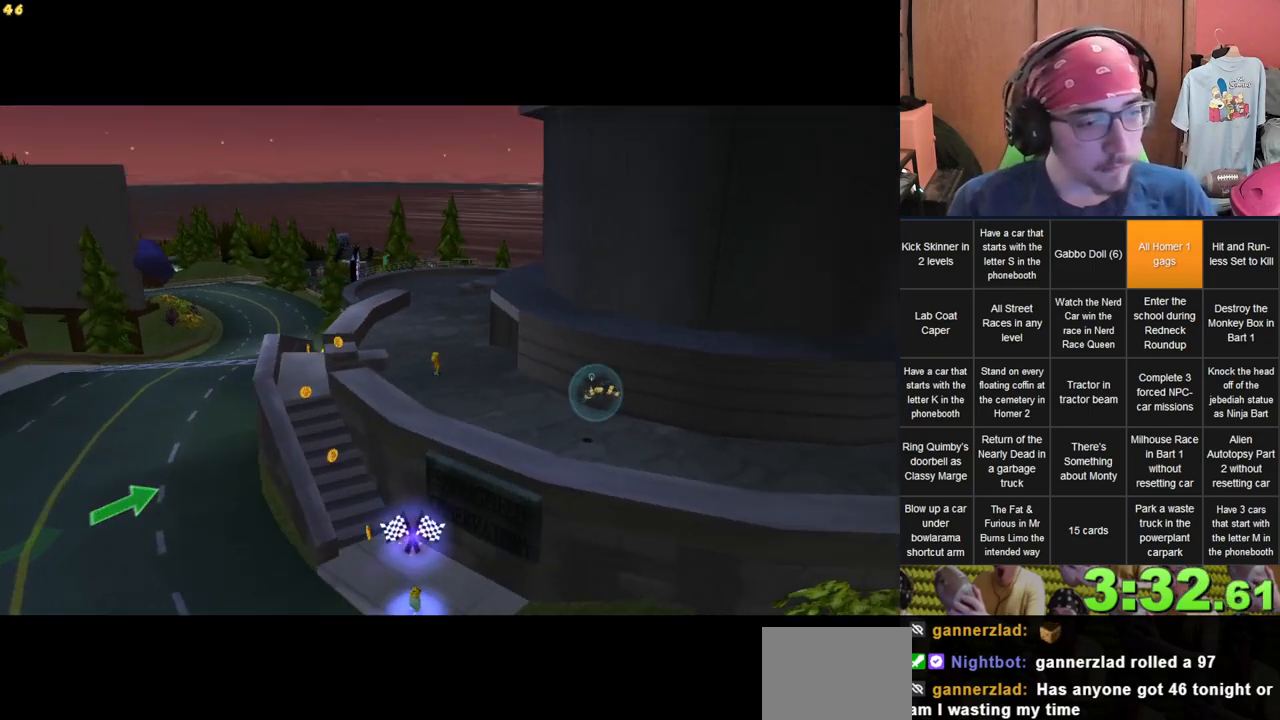
{"buttons": [], "left_stick": "down-right", "right_stick": "center", "events": []}
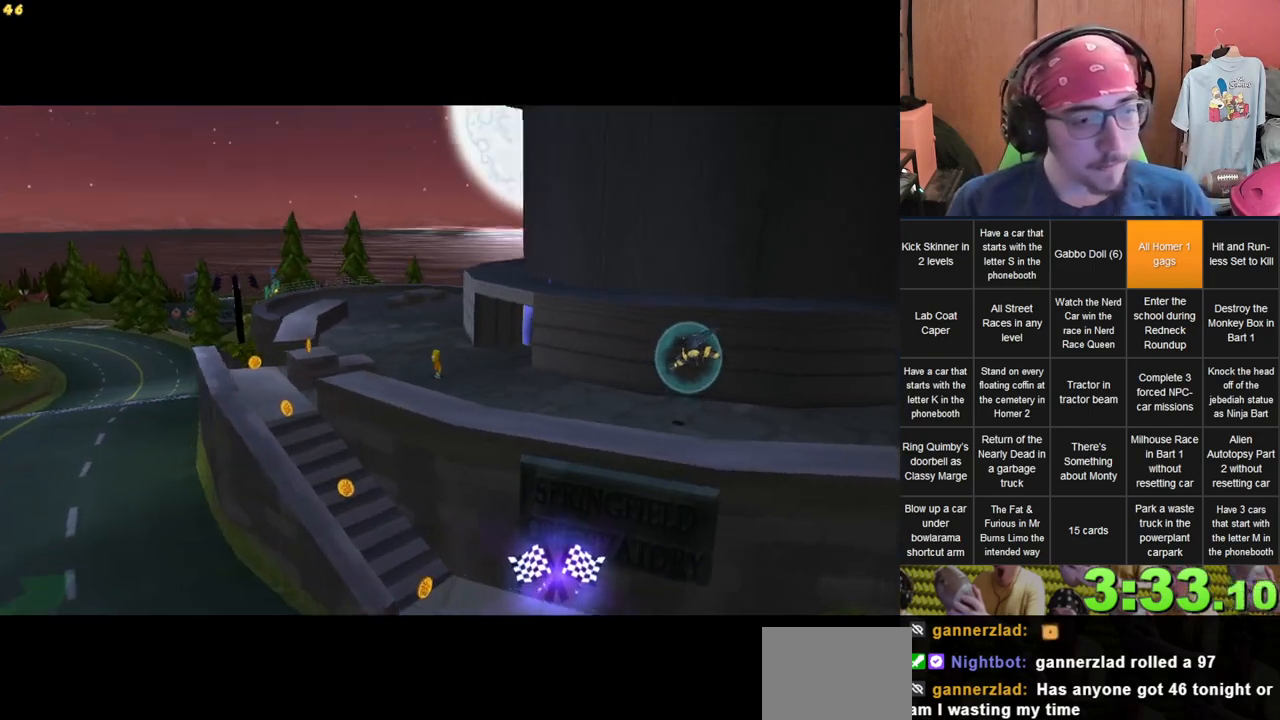
{"buttons": [], "left_stick": "down-right", "right_stick": "center", "events": []}
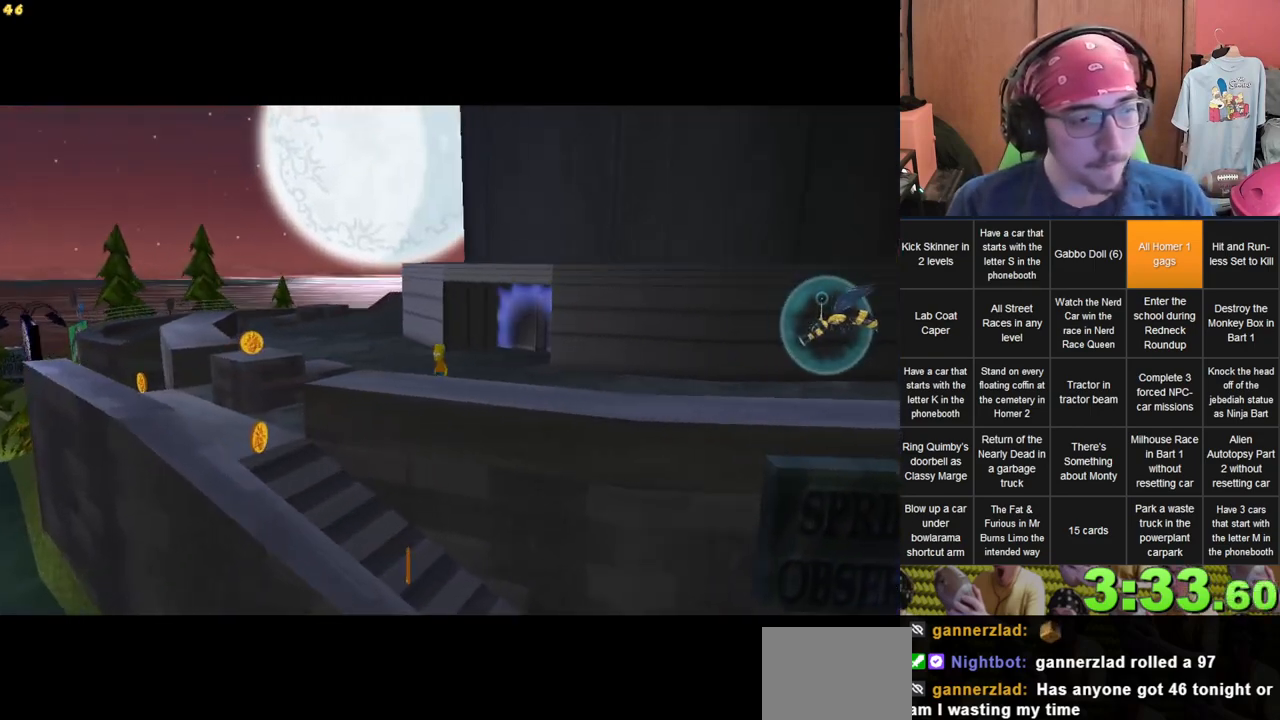
{"buttons": [], "left_stick": "down-right", "right_stick": "center", "events": []}
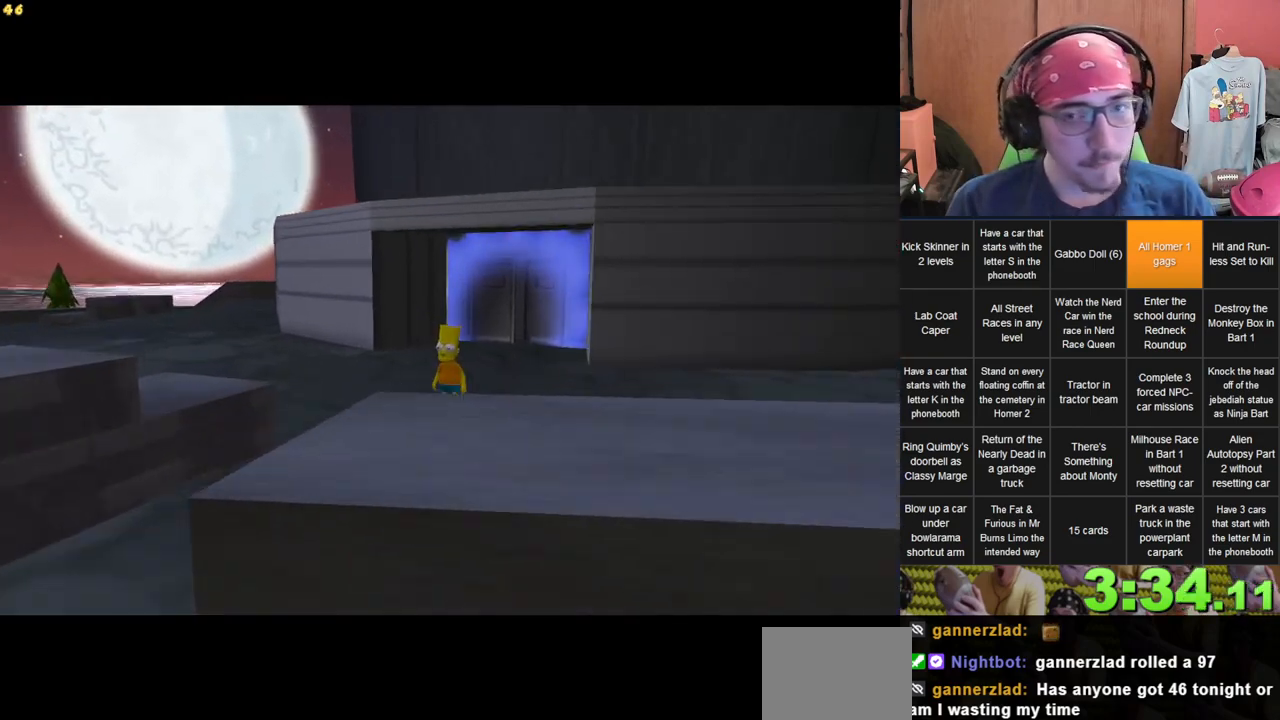
{"buttons": [], "left_stick": "right", "right_stick": "center", "events": [[67, "right_stick", "left"], [233, "left_stick", "right"], [250, "right_stick", "center"]]}
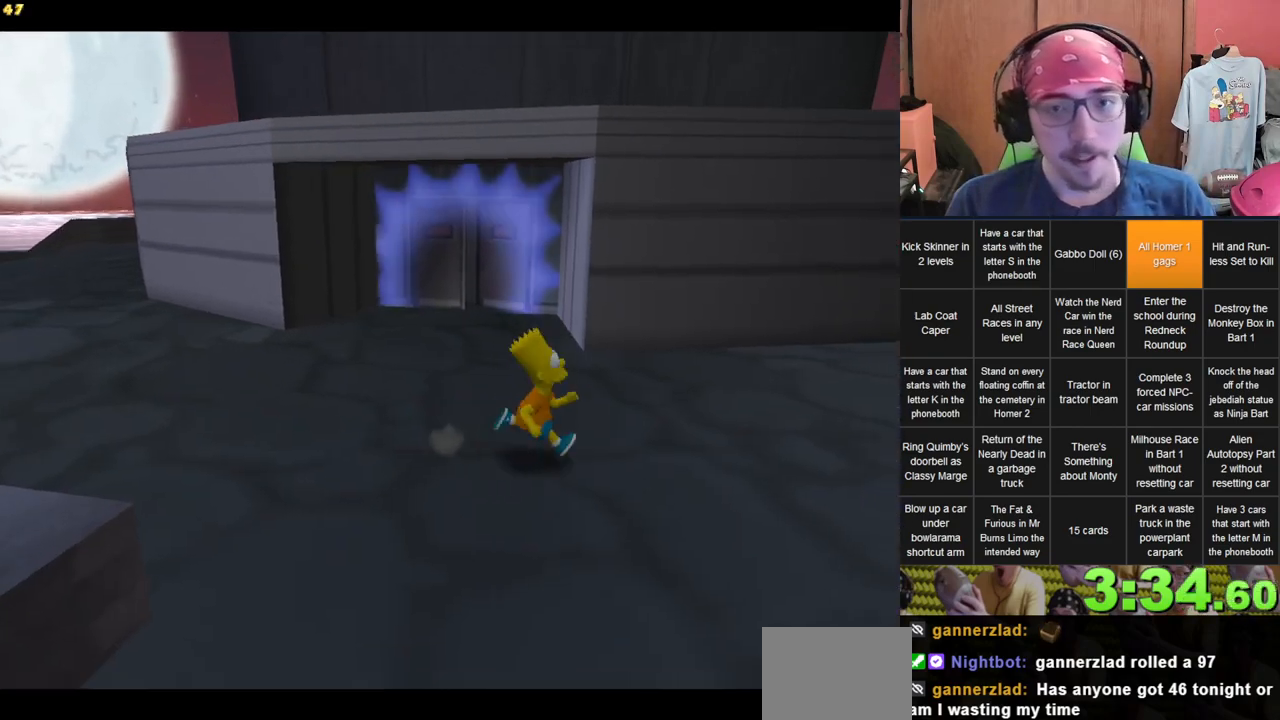
{"buttons": [], "left_stick": "right", "right_stick": "center", "events": []}
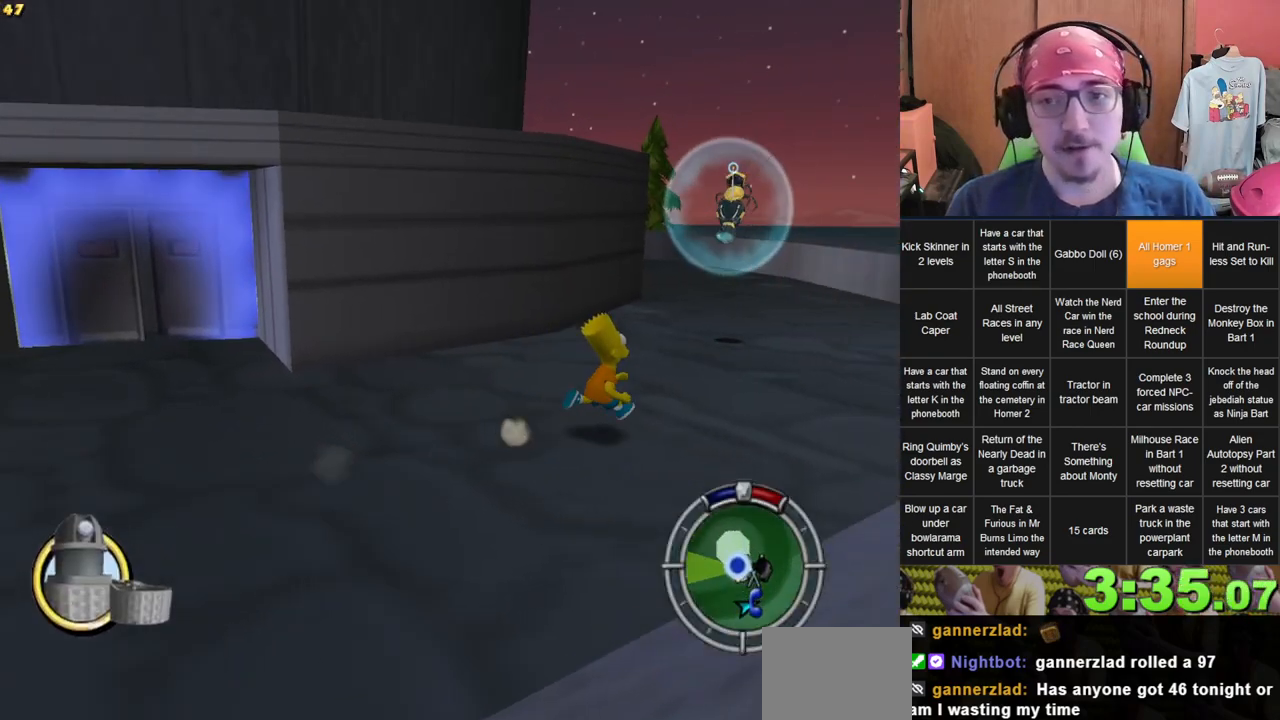
{"buttons": [], "left_stick": "up-left", "right_stick": "center", "events": [[100, "left_stick", "up-right"], [233, "left_stick", "up"], [500, "left_stick", "up-left"]]}
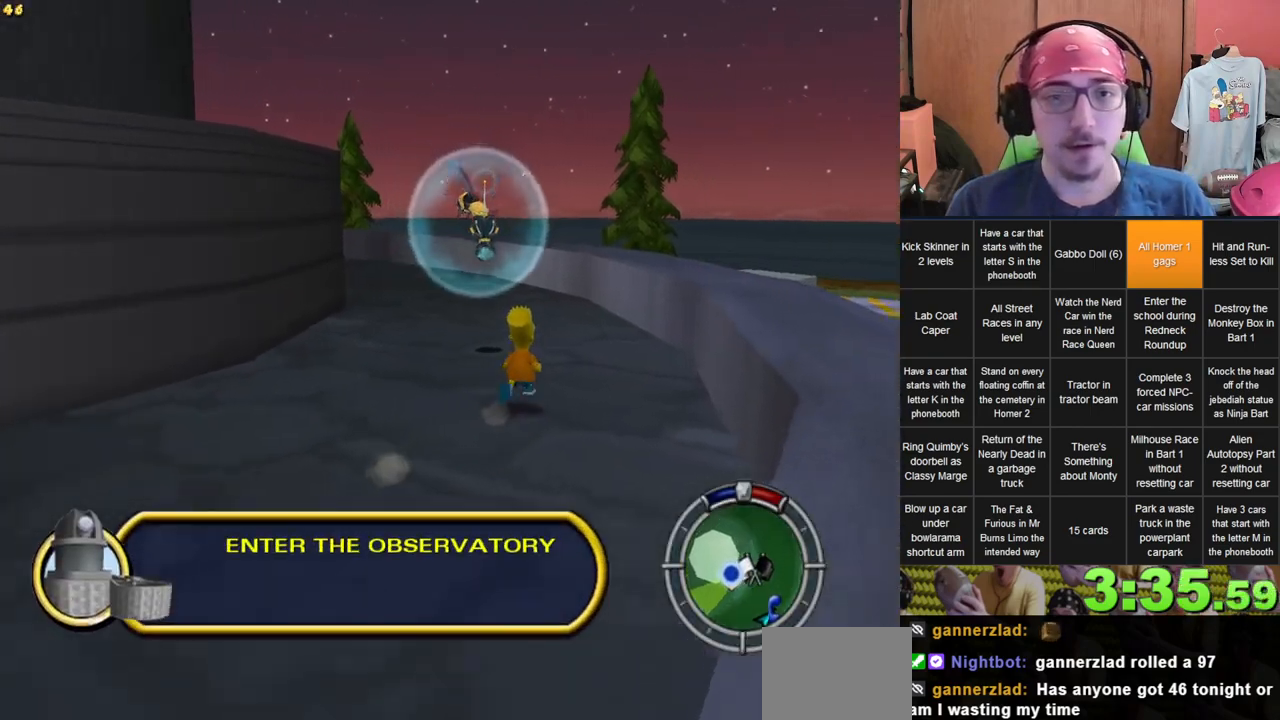
{"buttons": [], "left_stick": "up", "right_stick": "center", "events": [[217, "left_stick", "up"]]}
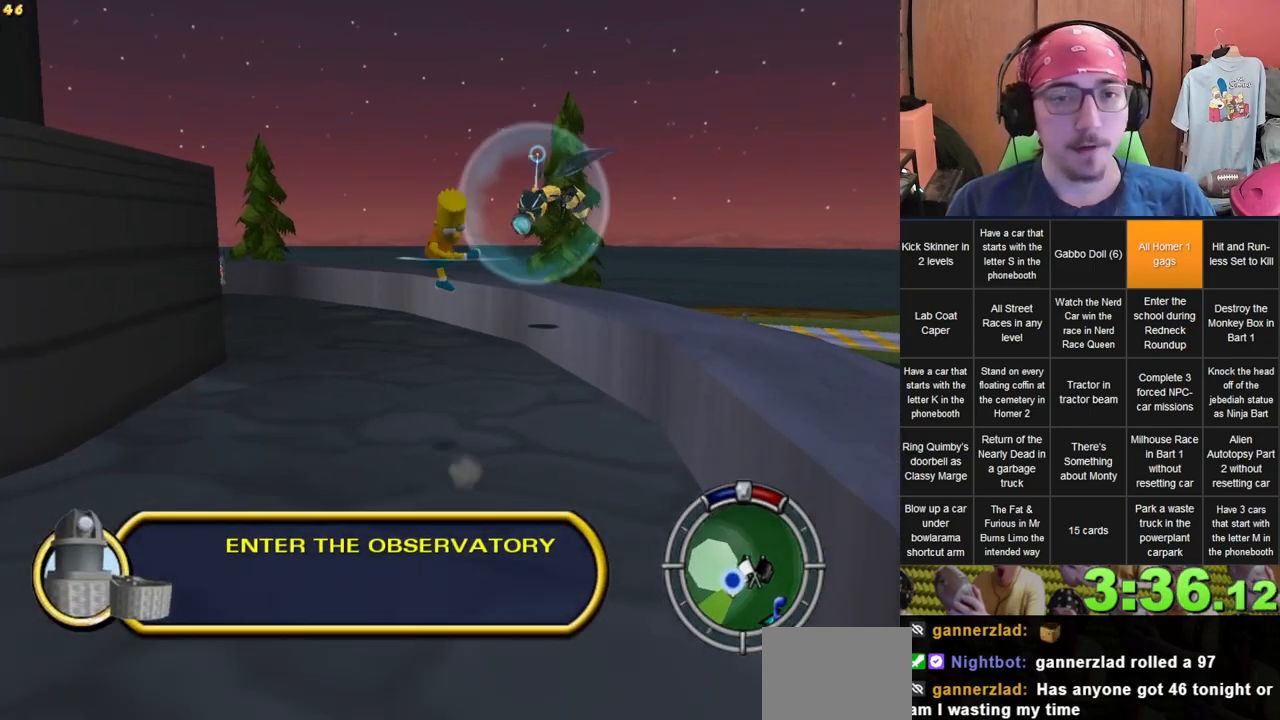
{"buttons": [], "left_stick": "up-right", "right_stick": "center", "events": [[17, "left_stick", "up-right"]]}
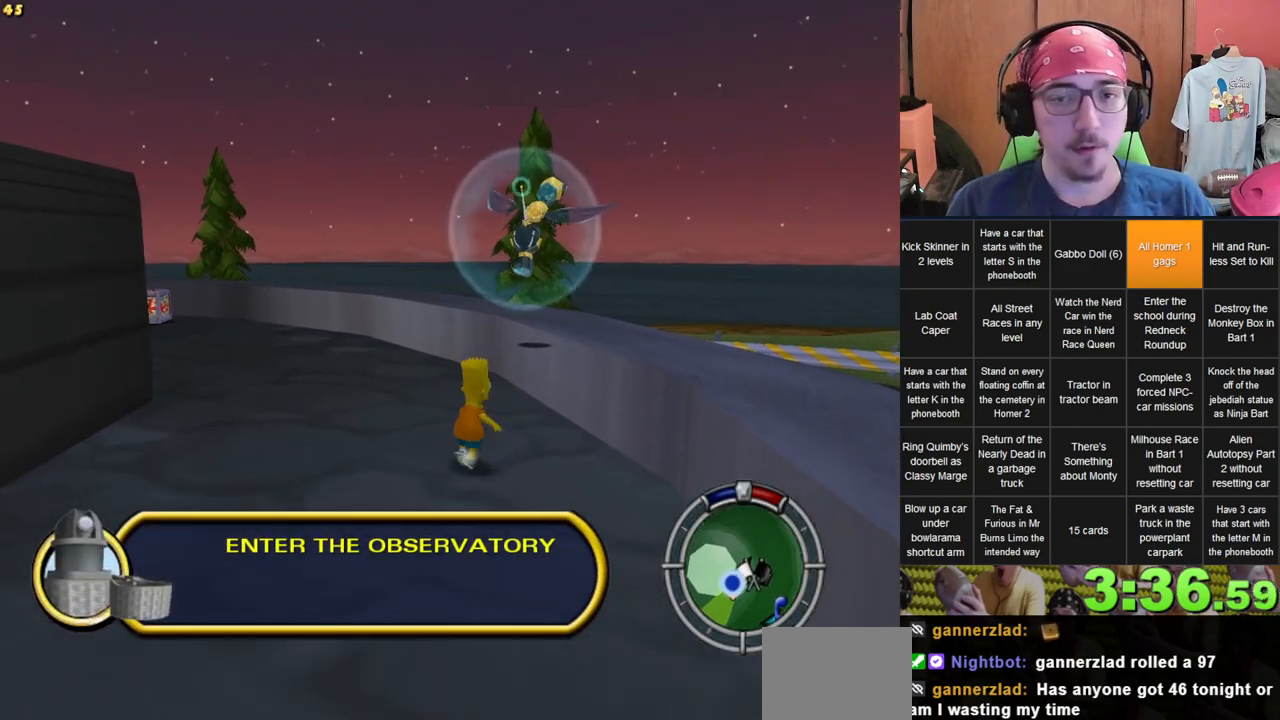
{"buttons": [], "left_stick": "up-left", "right_stick": "center", "events": [[83, "left_stick", "up"], [433, "left_stick", "up-left"]]}
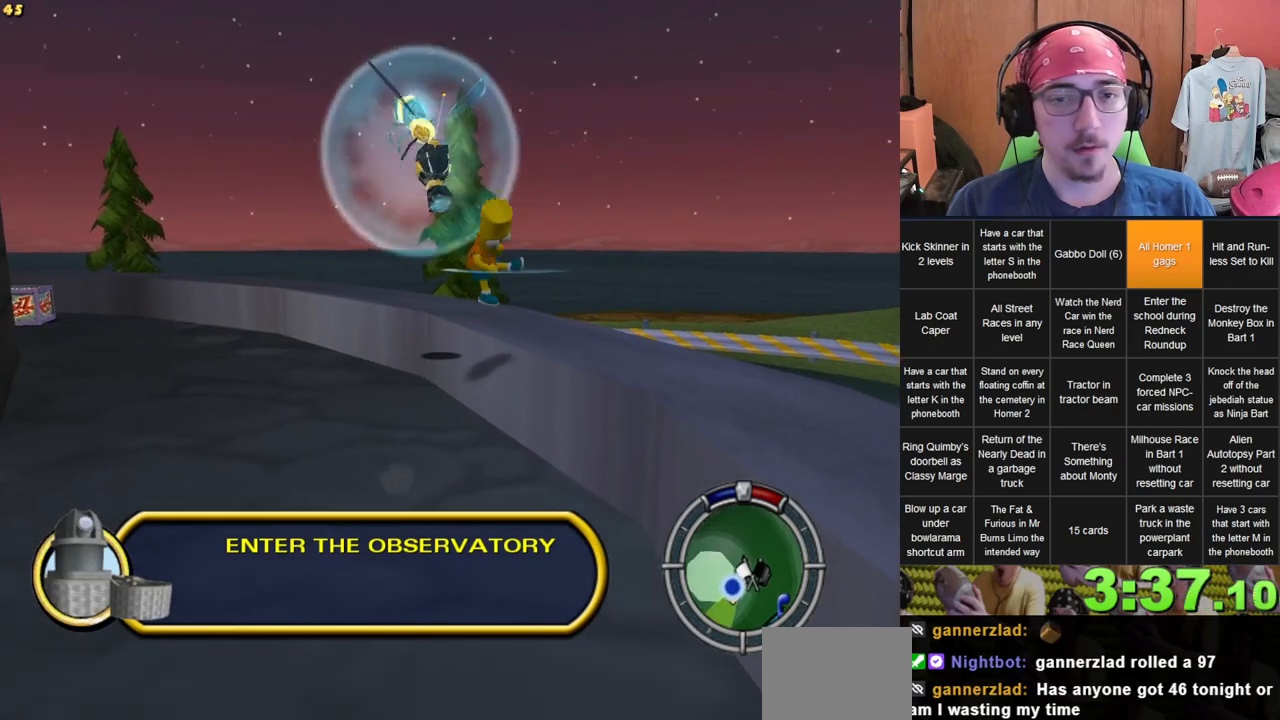
{"buttons": [], "left_stick": "center", "right_stick": "center", "events": [[83, "left_stick", "left"], [283, "left_stick", "center"]]}
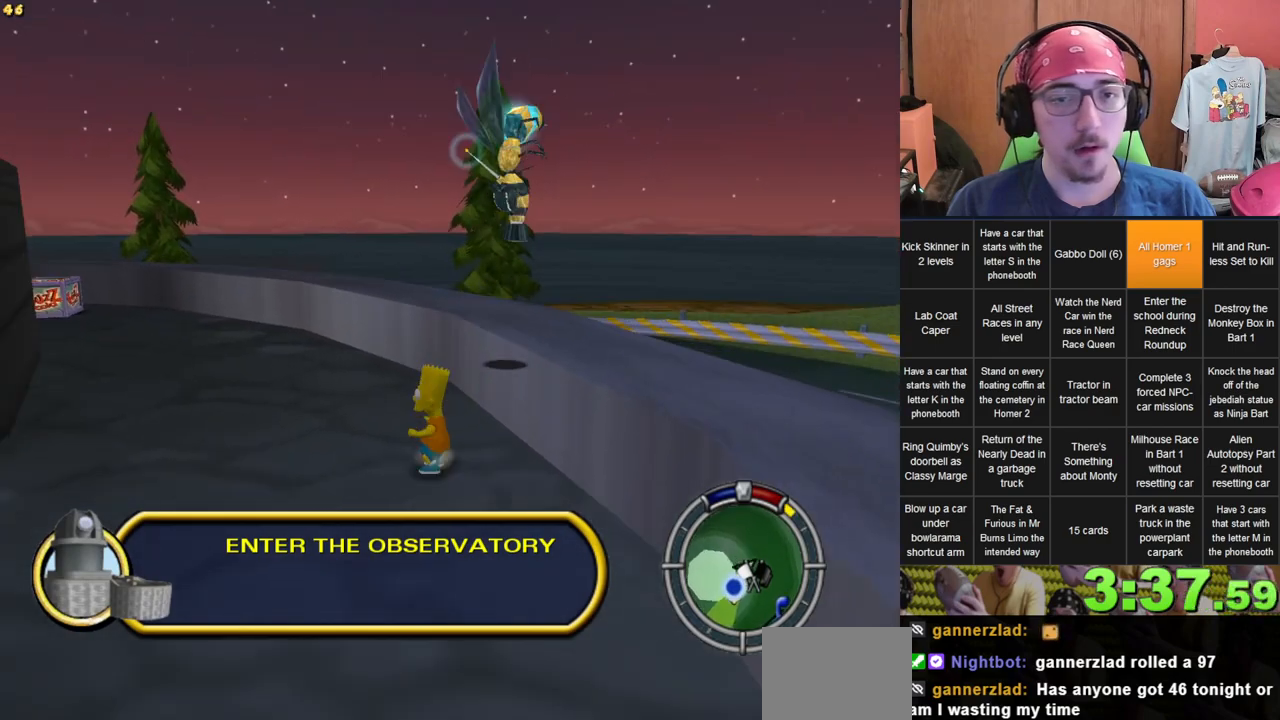
{"buttons": [], "left_stick": "down", "right_stick": "center", "events": [[50, "left_stick", "right"], [183, "left_stick", "down-right"], [350, "left_stick", "down"]]}
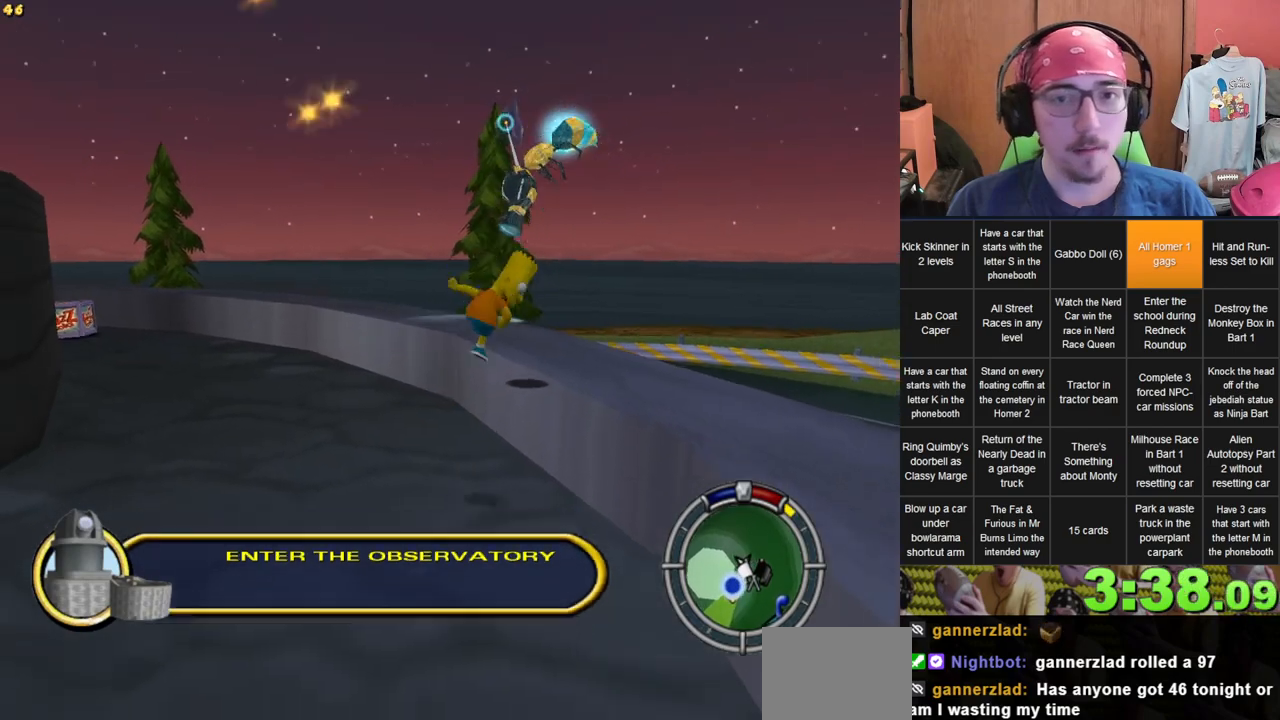
{"buttons": [], "left_stick": "up", "right_stick": "center", "events": [[250, "left_stick", "up"]]}
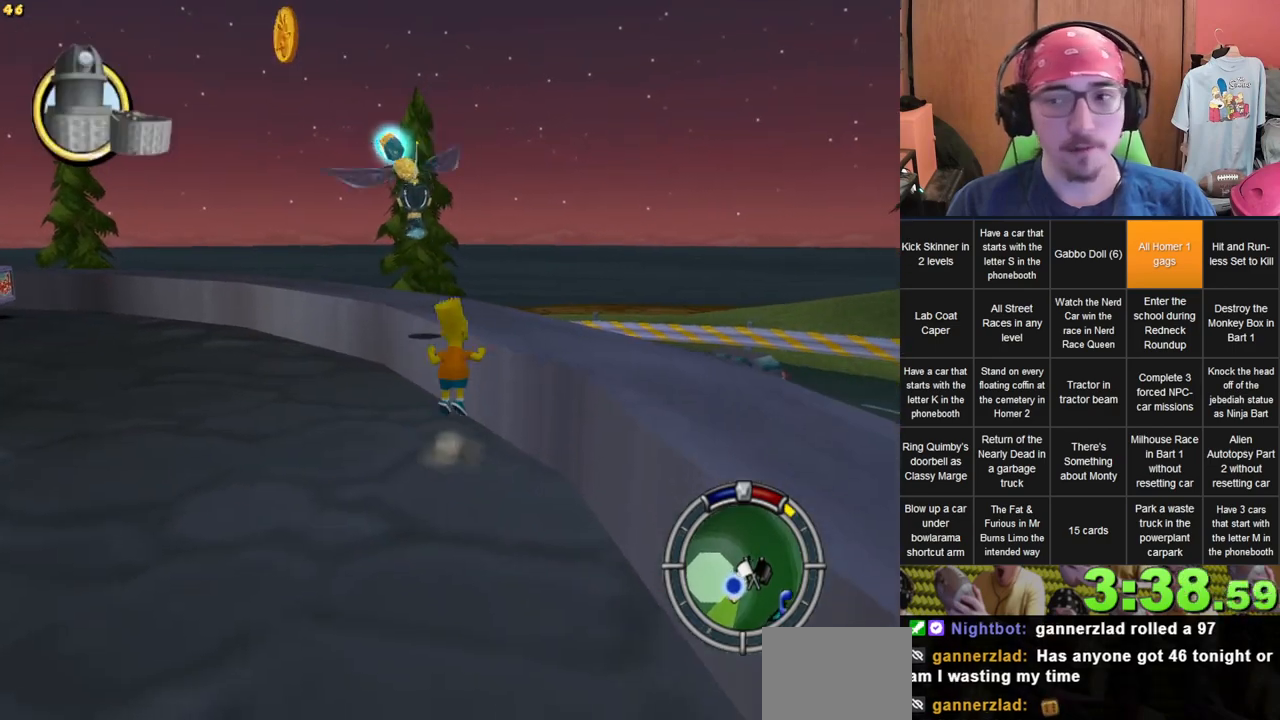
{"buttons": [], "left_stick": "up-left", "right_stick": "center"}
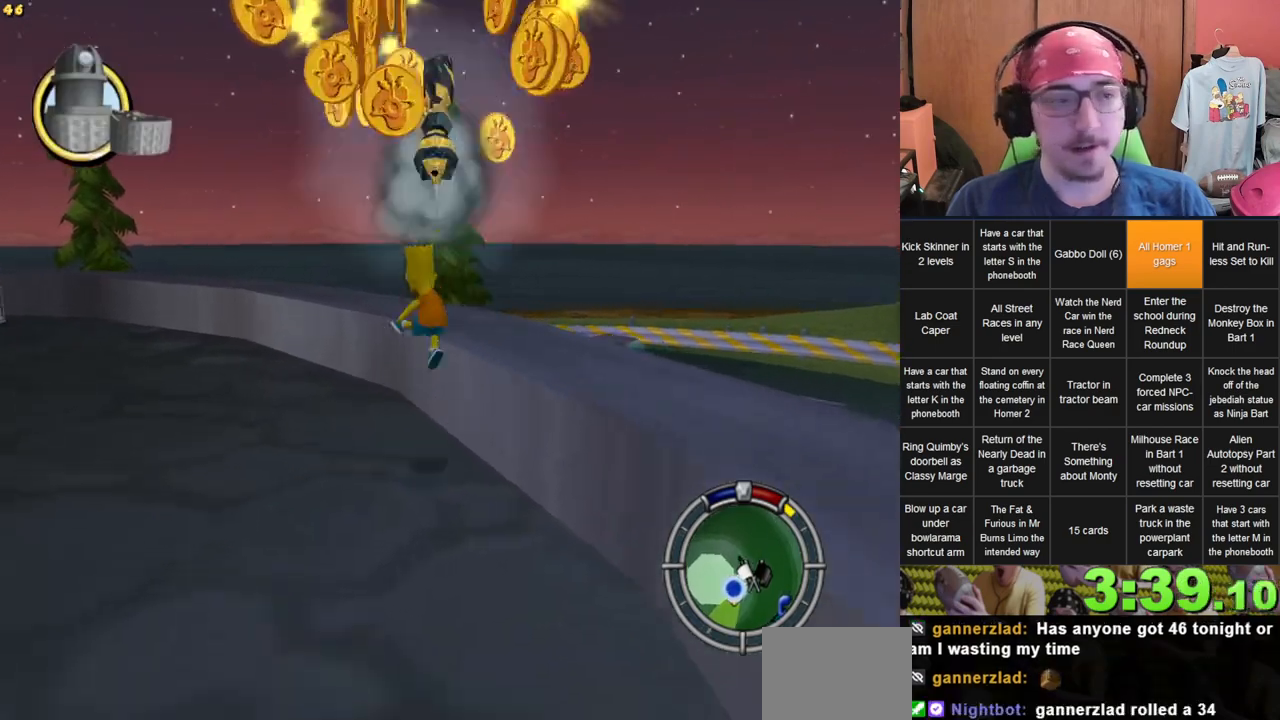
{"buttons": [], "left_stick": "center", "right_stick": "center", "events": [[133, "left_stick", "center"]]}
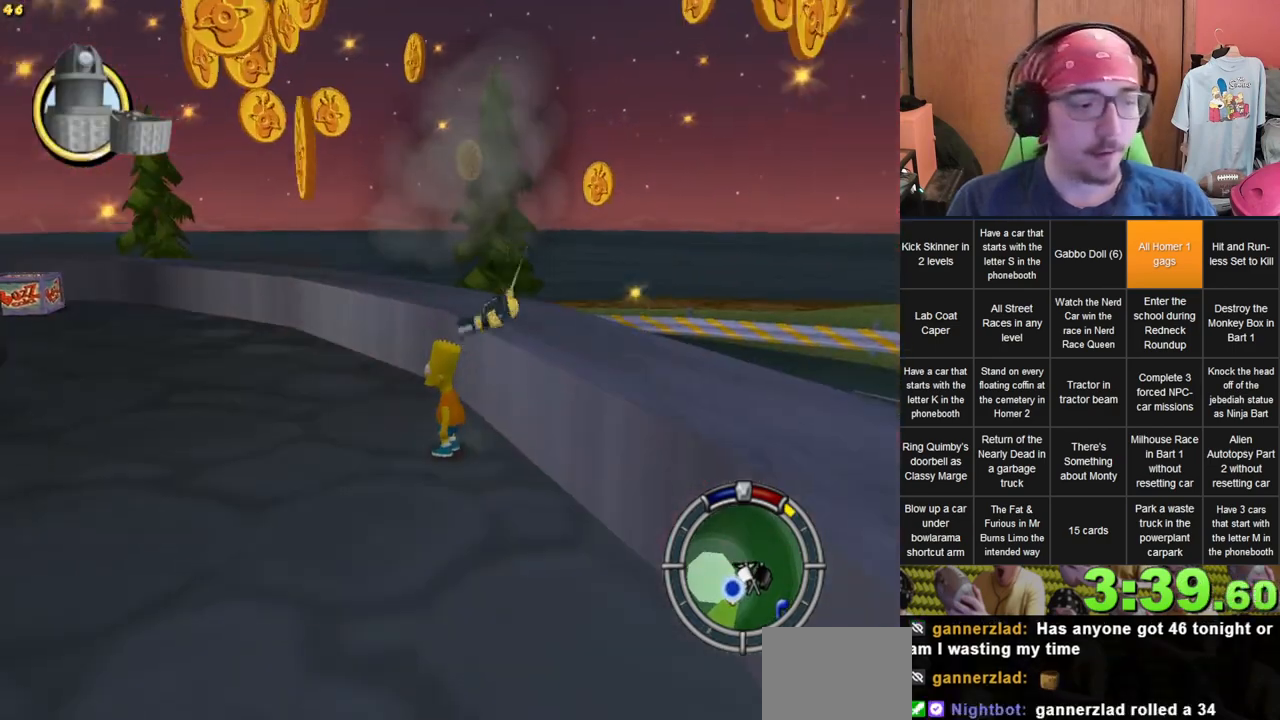
{"buttons": [], "left_stick": "up-left", "right_stick": "right", "events": [[200, "left_stick", "up"], [400, "left_stick", "up-left"], [467, "right_stick", "right"]]}
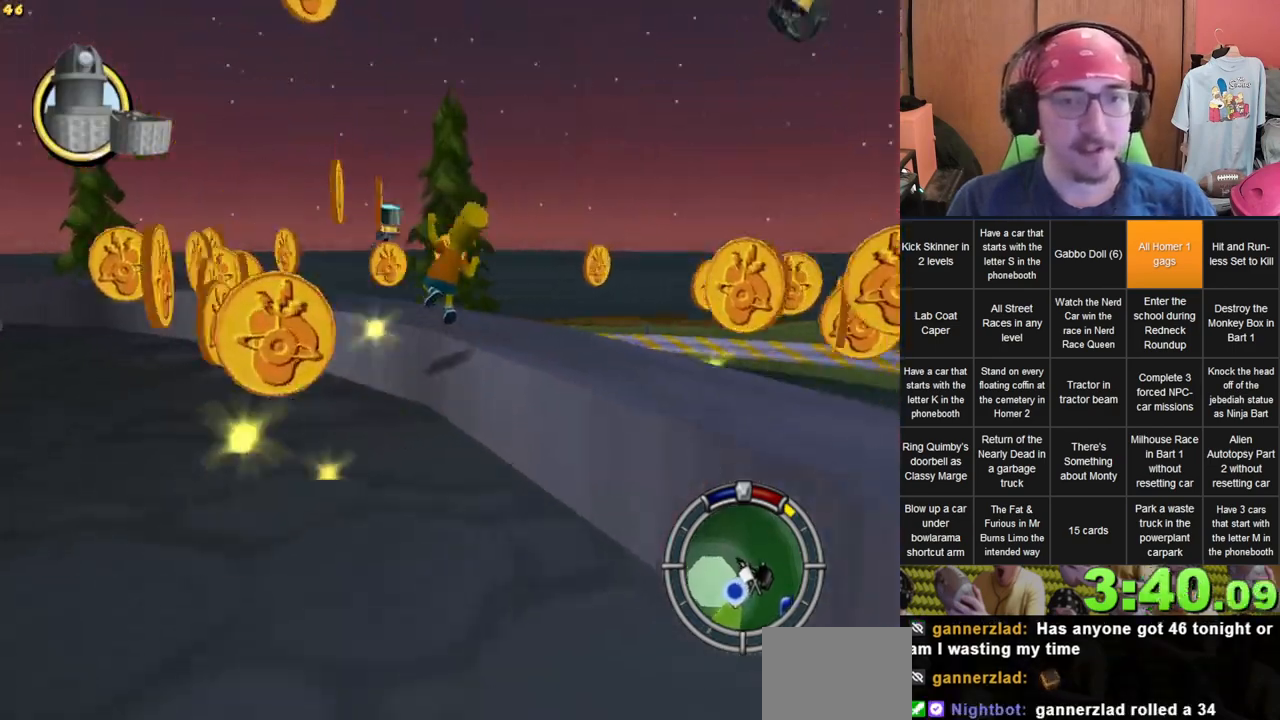
{"buttons": [], "left_stick": "left", "right_stick": "center", "events": [[200, "right_stick", "center"], [300, "left_stick", "left"]]}
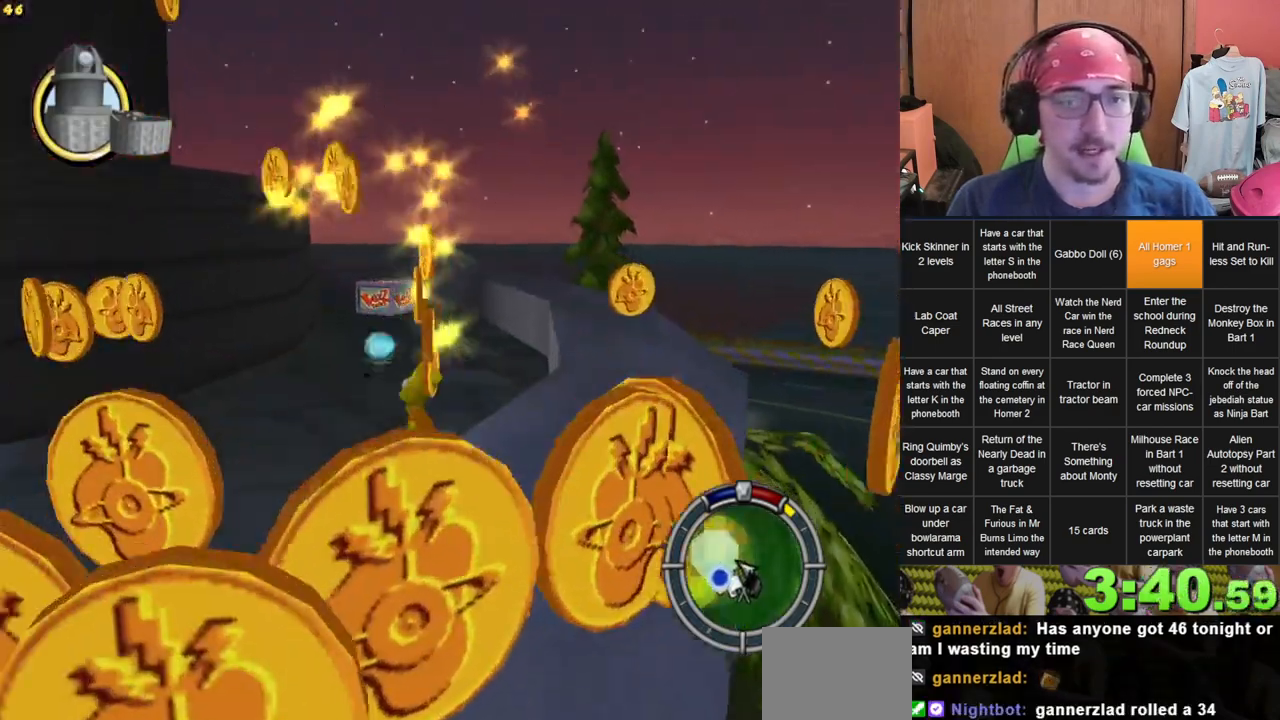
{"buttons": [], "left_stick": "down-left", "right_stick": "center", "events": [[150, "left_stick", "down-left"]]}
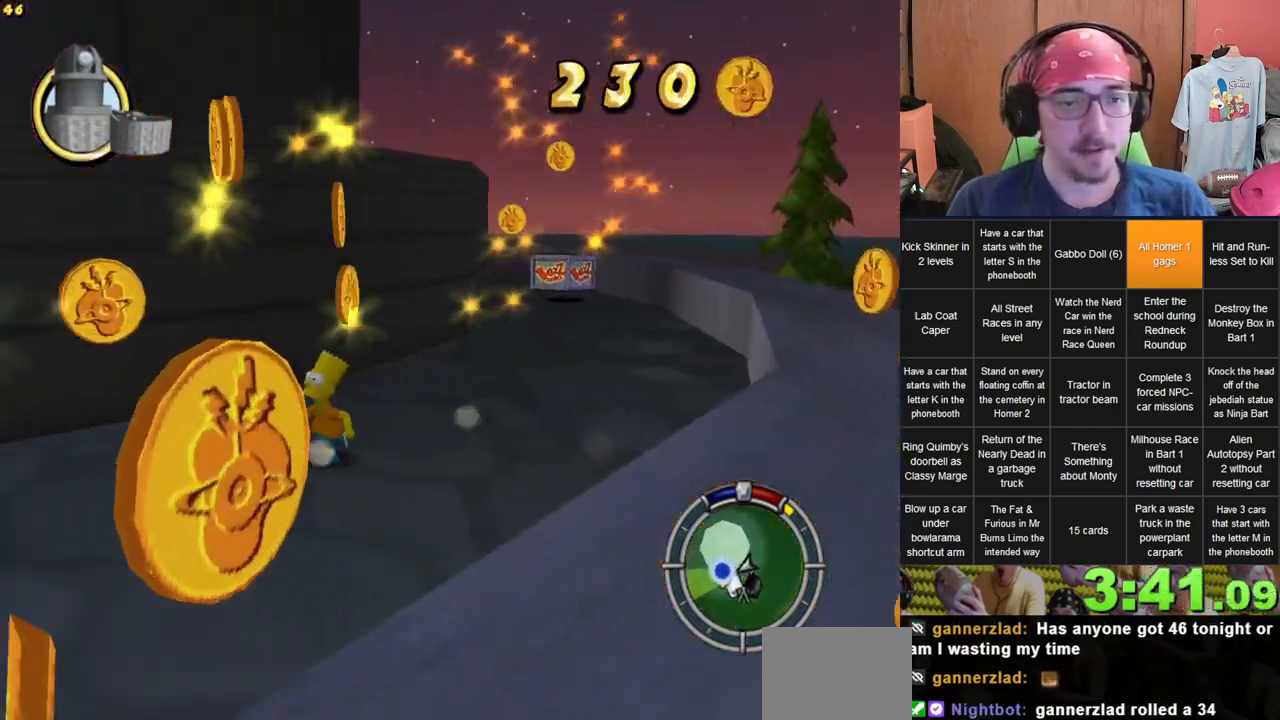
{"buttons": [], "left_stick": "down", "right_stick": "center", "events": [[83, "left_stick", "down"]]}
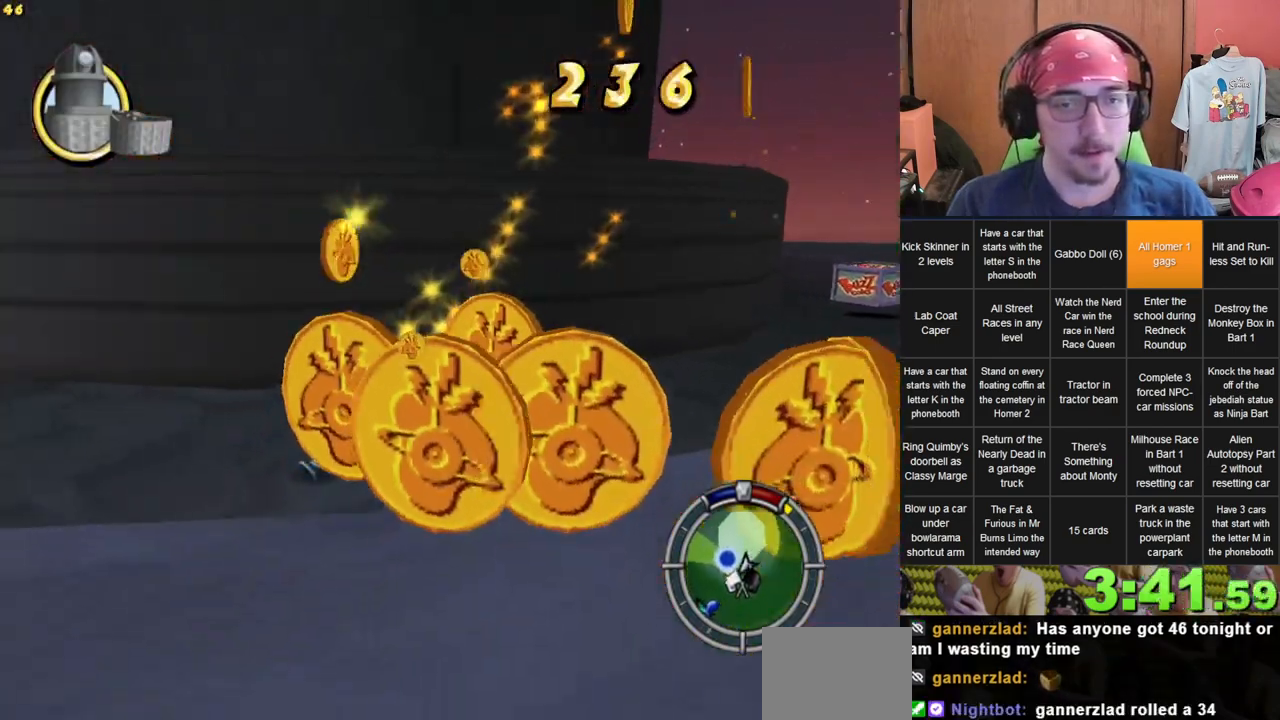
{"buttons": [], "left_stick": "down", "right_stick": "left", "events": [[350, "right_stick", "left"]]}
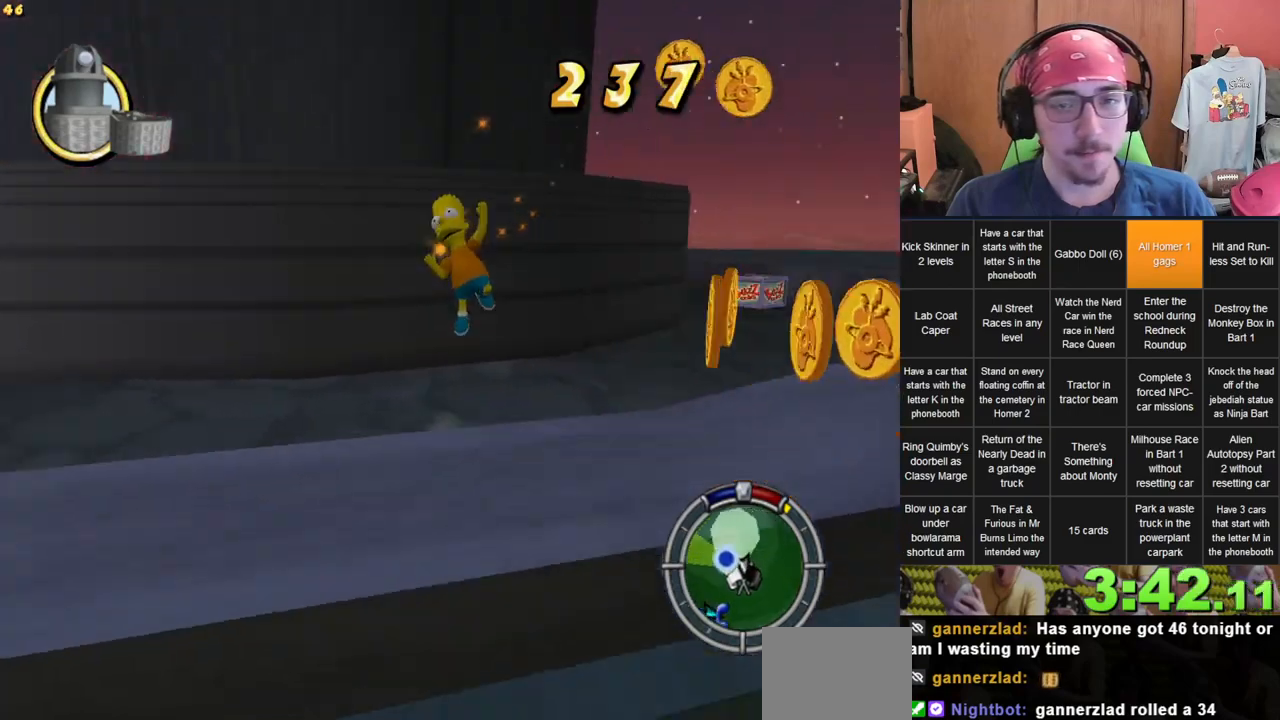
{"buttons": [], "left_stick": "up", "right_stick": "center", "events": [[50, "left_stick", "down-right"], [217, "right_stick", "center"], [250, "left_stick", "up-right"], [367, "left_stick", "up"]]}
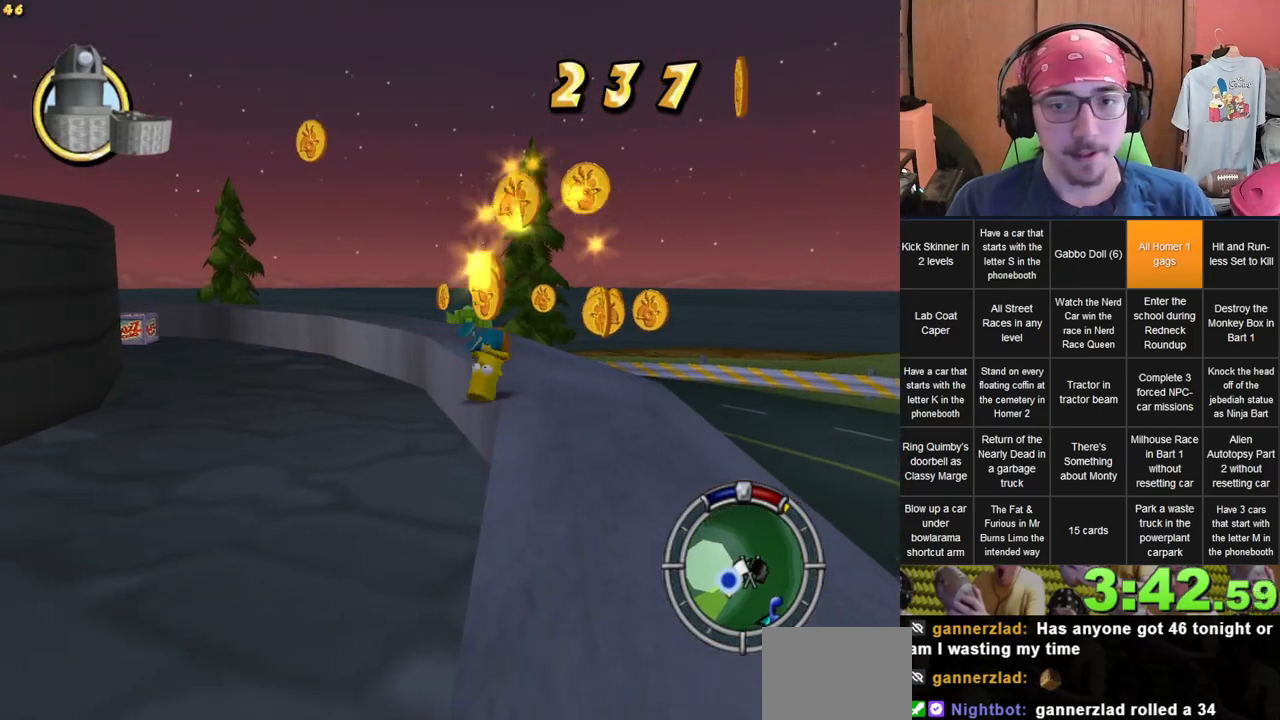
{"buttons": [], "left_stick": "up-left", "right_stick": "center", "events": [[367, "left_stick", "up-left"]]}
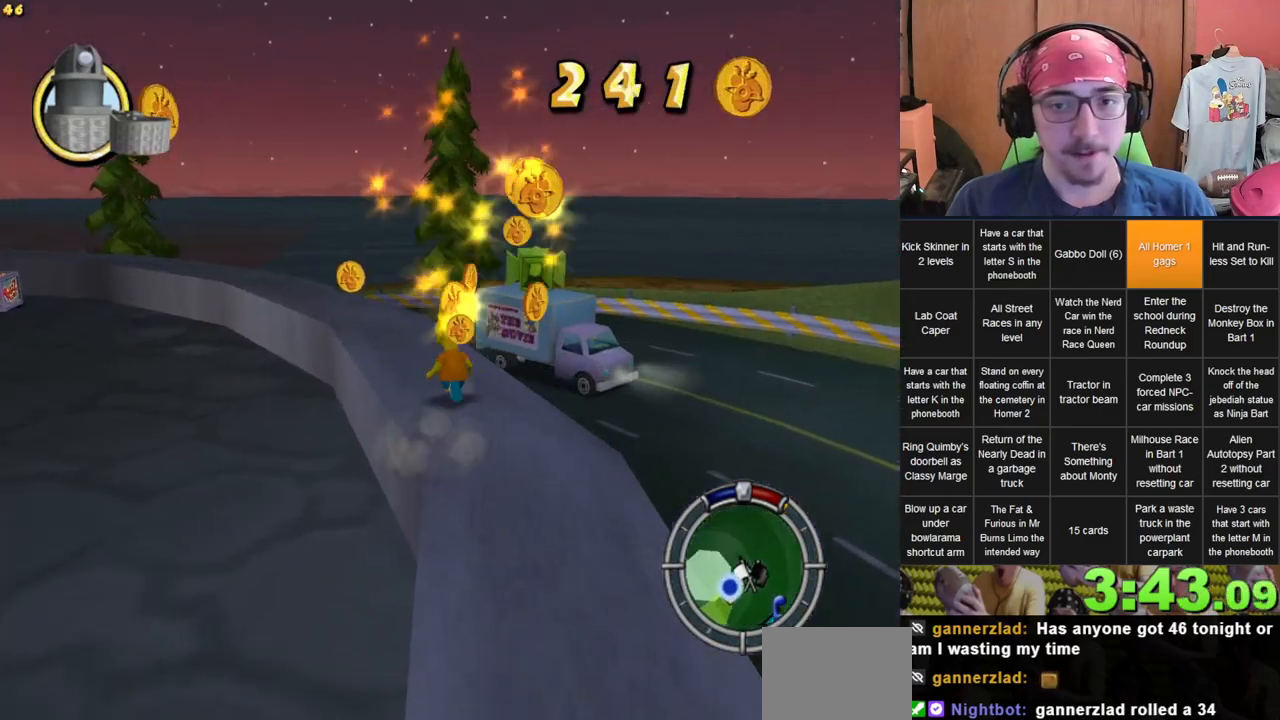
{"buttons": [], "left_stick": "up", "right_stick": "center", "events": [[83, "left_stick", "up"], [333, "left_stick", "up-left"], [483, "left_stick", "up"]]}
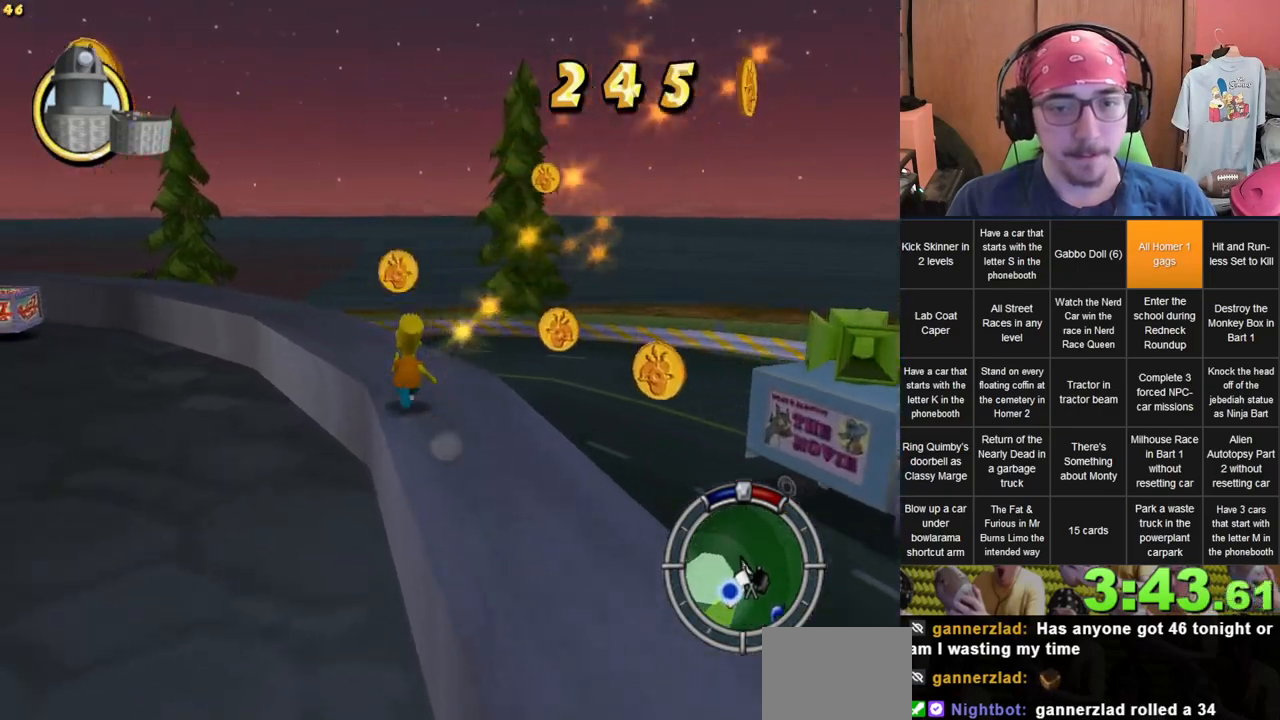
{"buttons": [], "left_stick": "up", "right_stick": "center", "events": [[33, "right_stick", "down-right"], [217, "right_stick", "center"], [233, "left_stick", "up-right"], [383, "left_stick", "up"]]}
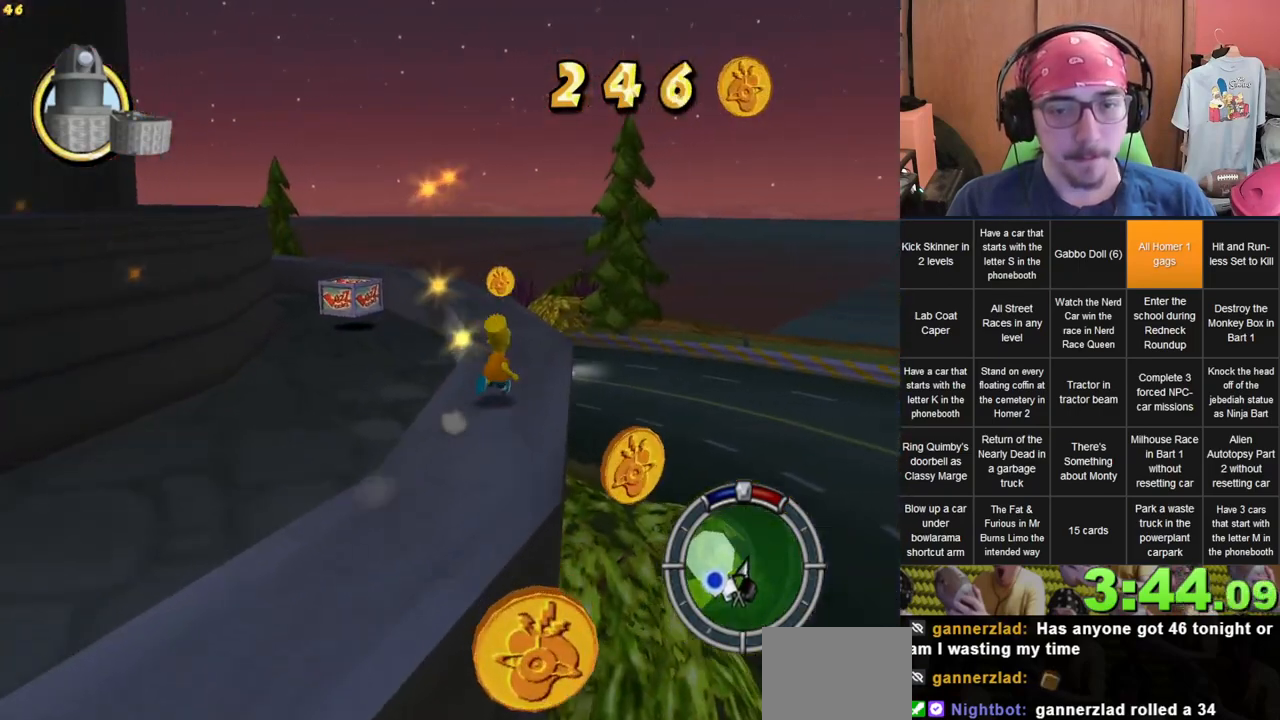
{"buttons": [], "left_stick": "up", "right_stick": "center", "events": [[83, "left_stick", "up-left"], [283, "right_stick", "down-right"], [383, "left_stick", "up"], [433, "right_stick", "center"]]}
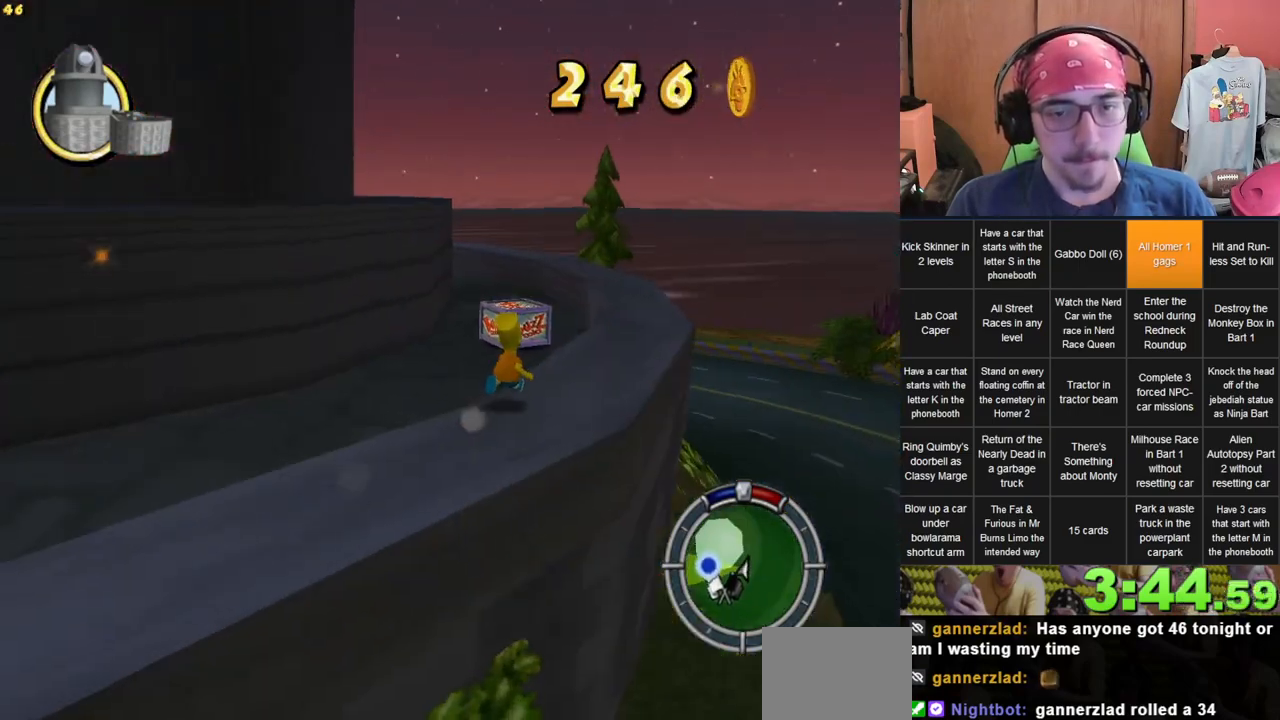
{"buttons": [], "left_stick": "up", "right_stick": "center", "events": []}
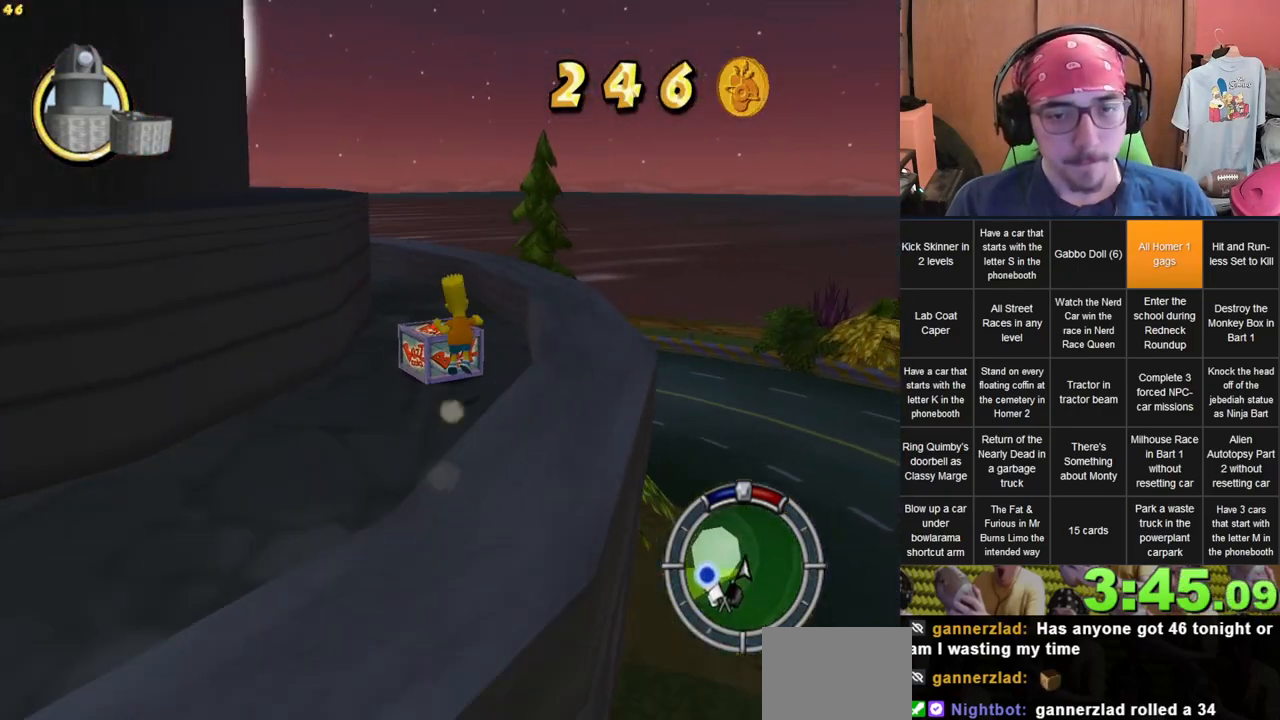
{"buttons": [], "left_stick": "up", "right_stick": "center", "events": []}
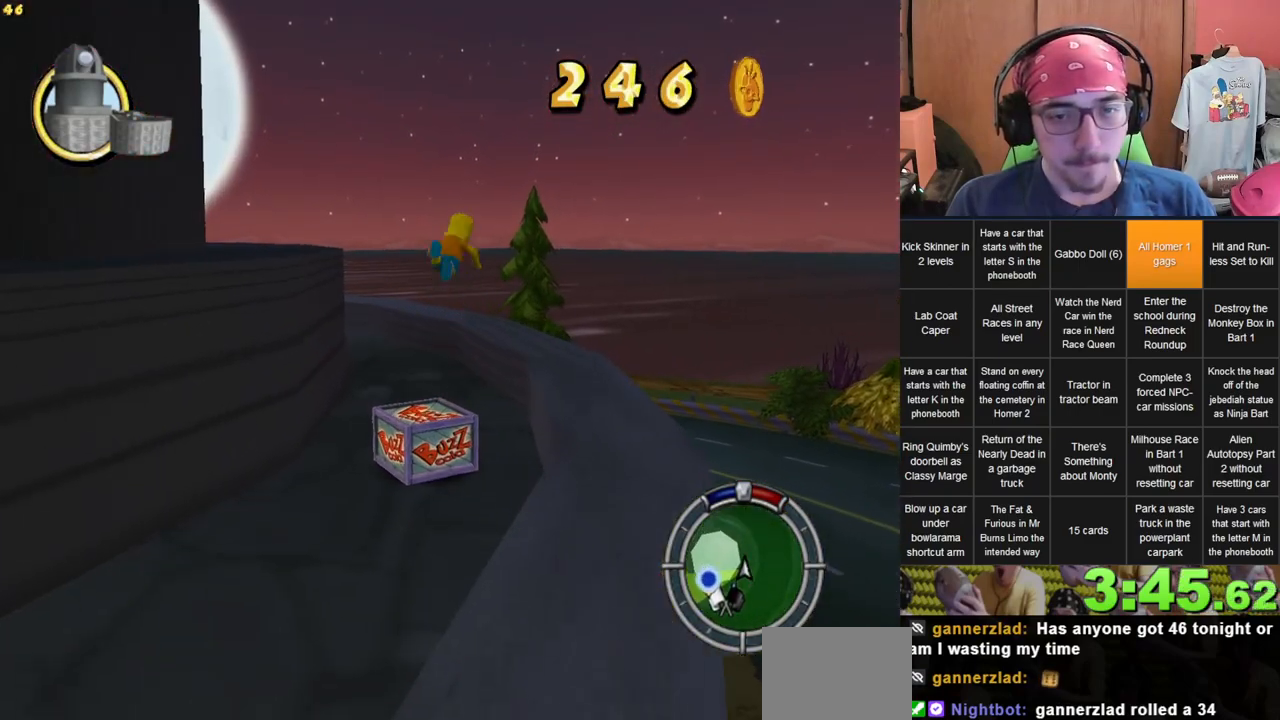
{"buttons": [], "left_stick": "up", "right_stick": "center", "events": []}
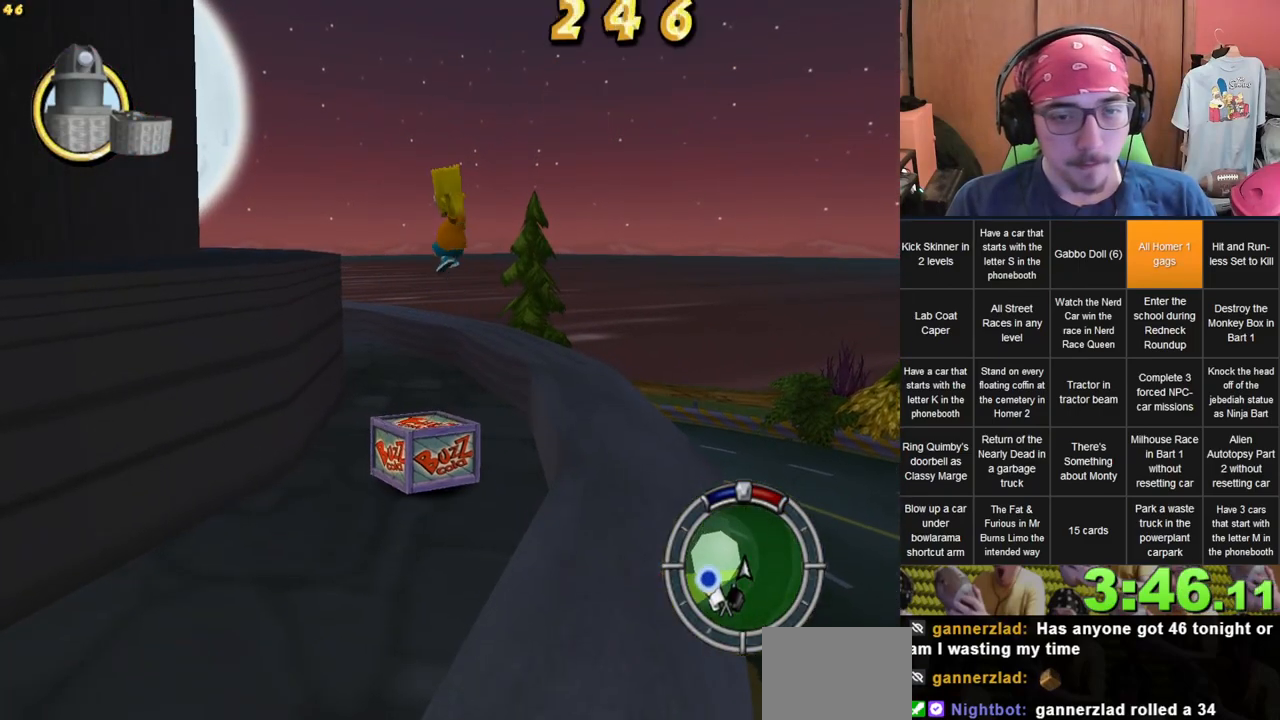
{"buttons": [], "left_stick": "up-left", "right_stick": "center", "events": [[433, "left_stick", "up-left"]]}